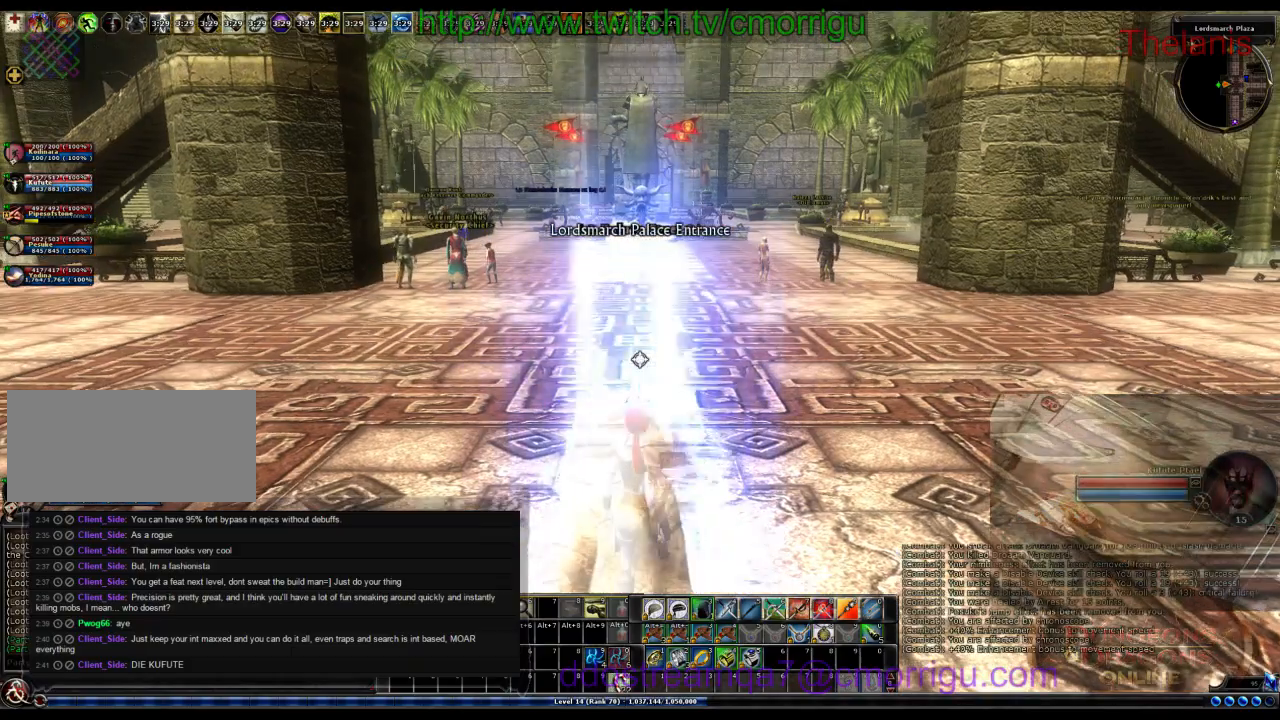
Gameplay with keyboard; each line is a JSON object with the keys held at the frame after it. "events" lists presses ("down") and releases ("up") of ".", "/", "0", "1", "2", "3", "4", "5", "6", "7", "8", "9", "a", "b", "backslash", "backspace", "c", "caps_lock", "comma", "ctrl_l", "ctrl_r", "d", "e", "equals", "escape", "f", "f1", "f10", "f11", "f12", "f2", "f3", "f4", "f5", "f6", "f7", "f8", "f9", "g", "h", "i", "j", "k", "l", "lbracket", "m", "minus", "n", "o", "p", "q", "quote", "r", "rbracket", "return", "s", "semicolon", "shift_l", "shift_r", "space", "t", "tab", "tilde", "u", "v", "w", "x", "y" and "z" between this image and that frame as [ms after this image, input, new state], when the widget could be followed in between. No other keys are recorded. Mouse input is not recorded.
{"keys": ["w"], "events": [[300, "w", "down"]]}
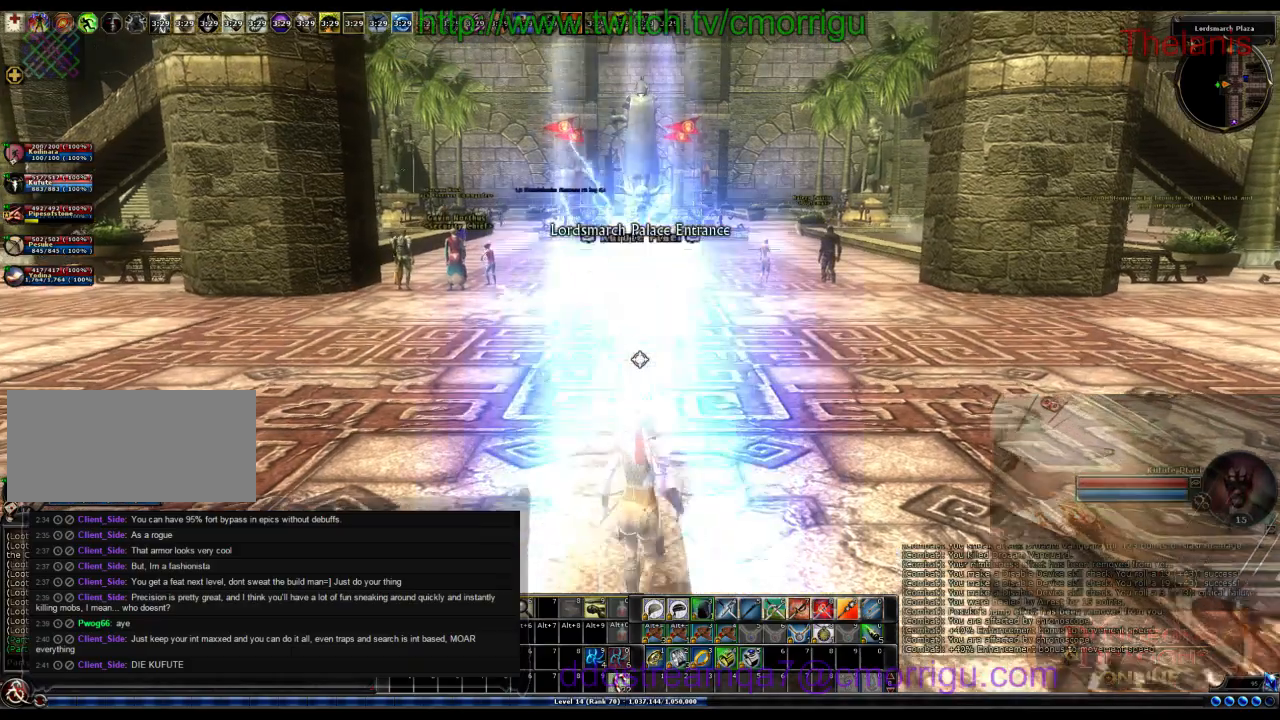
{"keys": []}
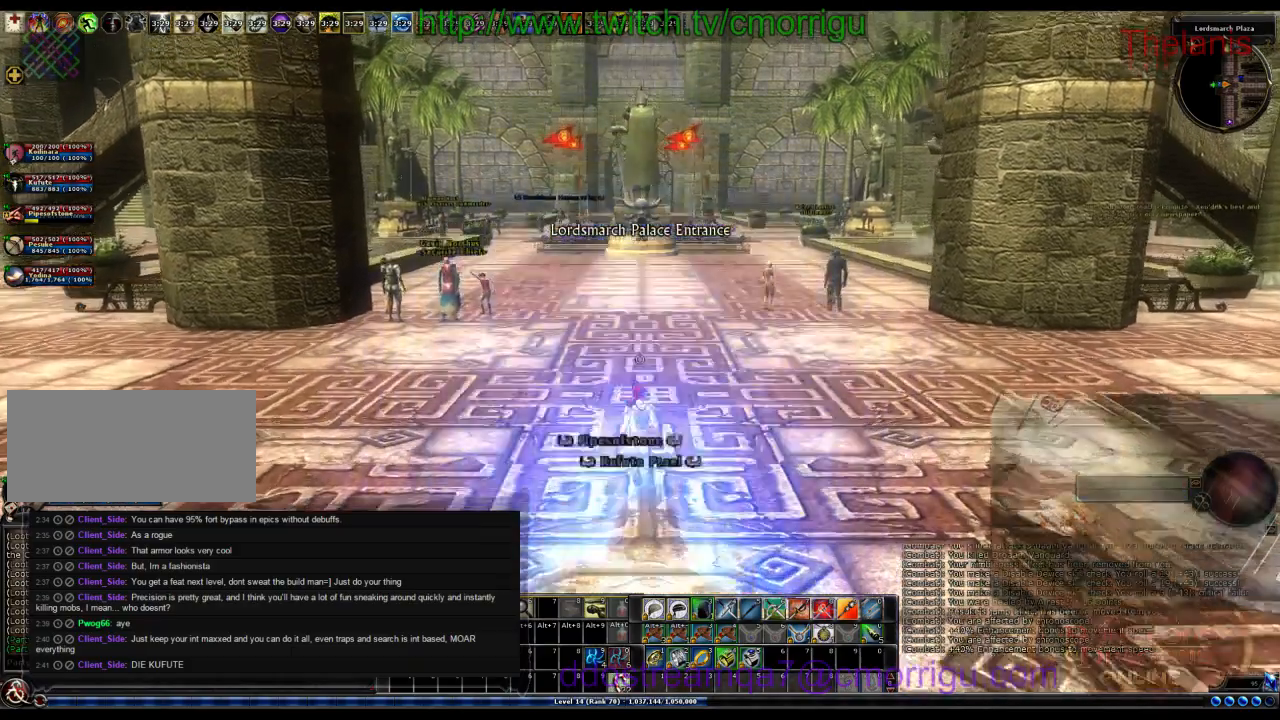
{"keys": [], "events": []}
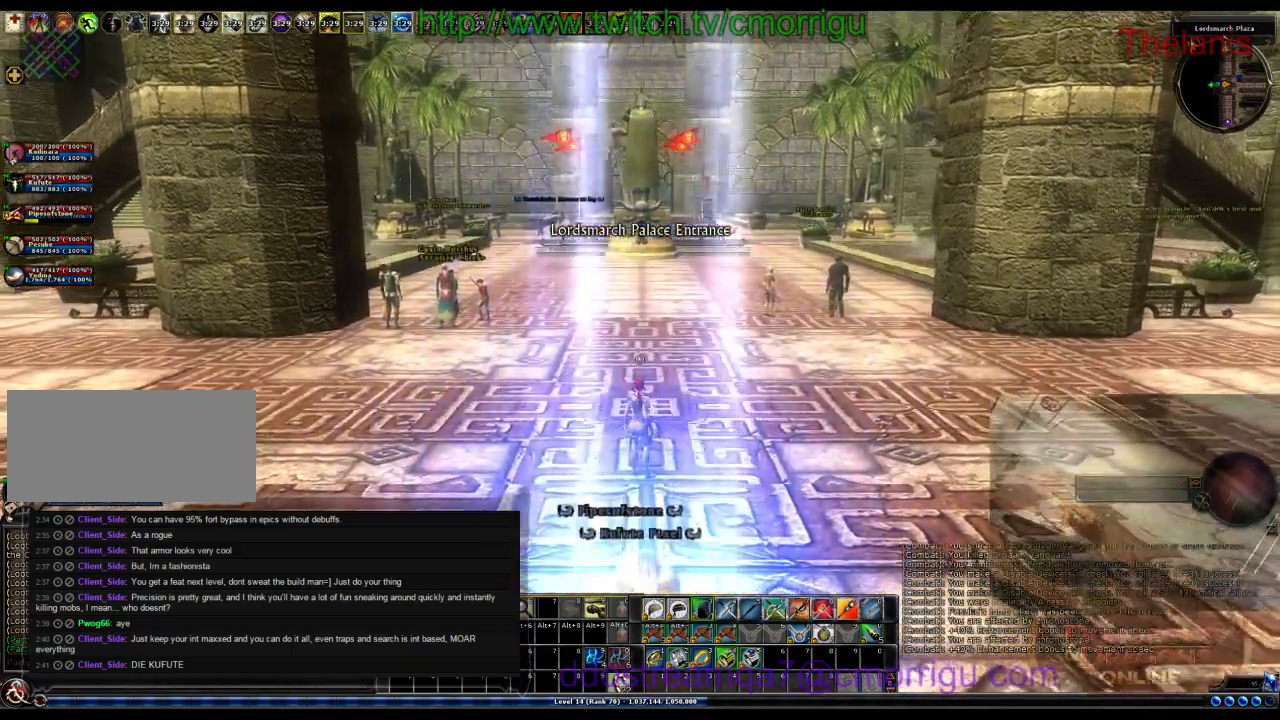
{"keys": ["w"], "events": [[200, "w", "down"]]}
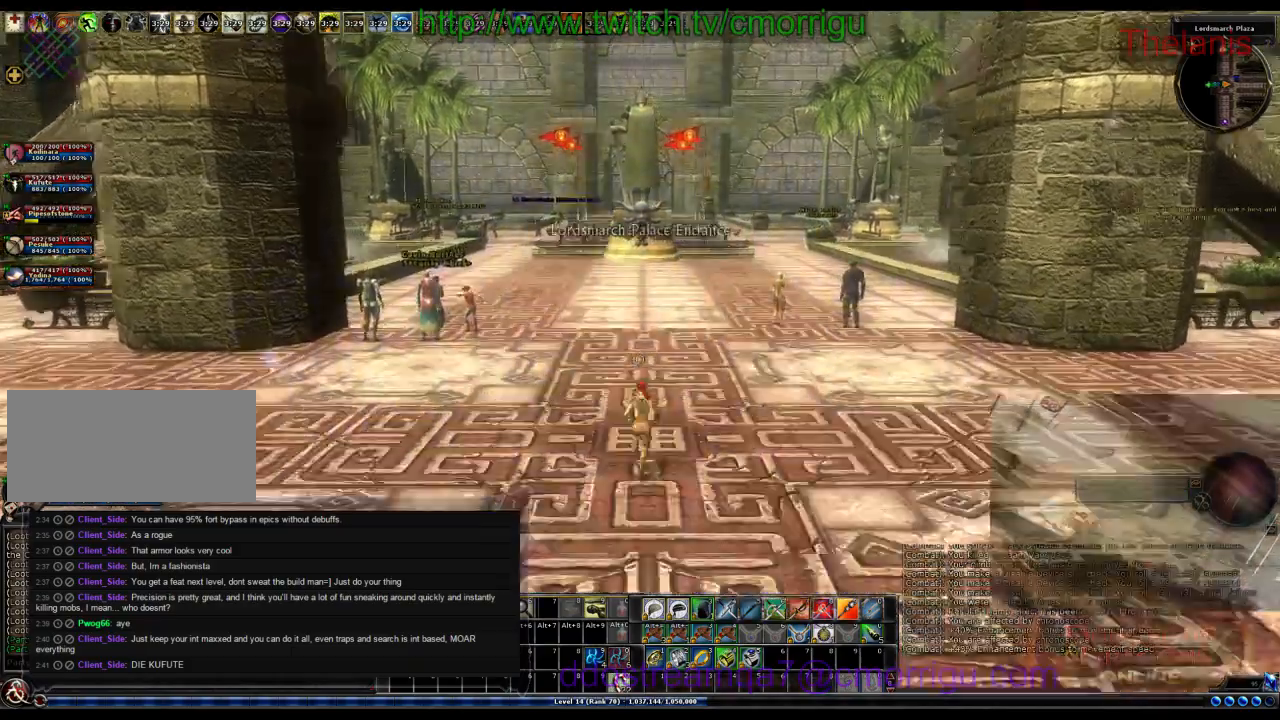
{"keys": ["w"], "events": []}
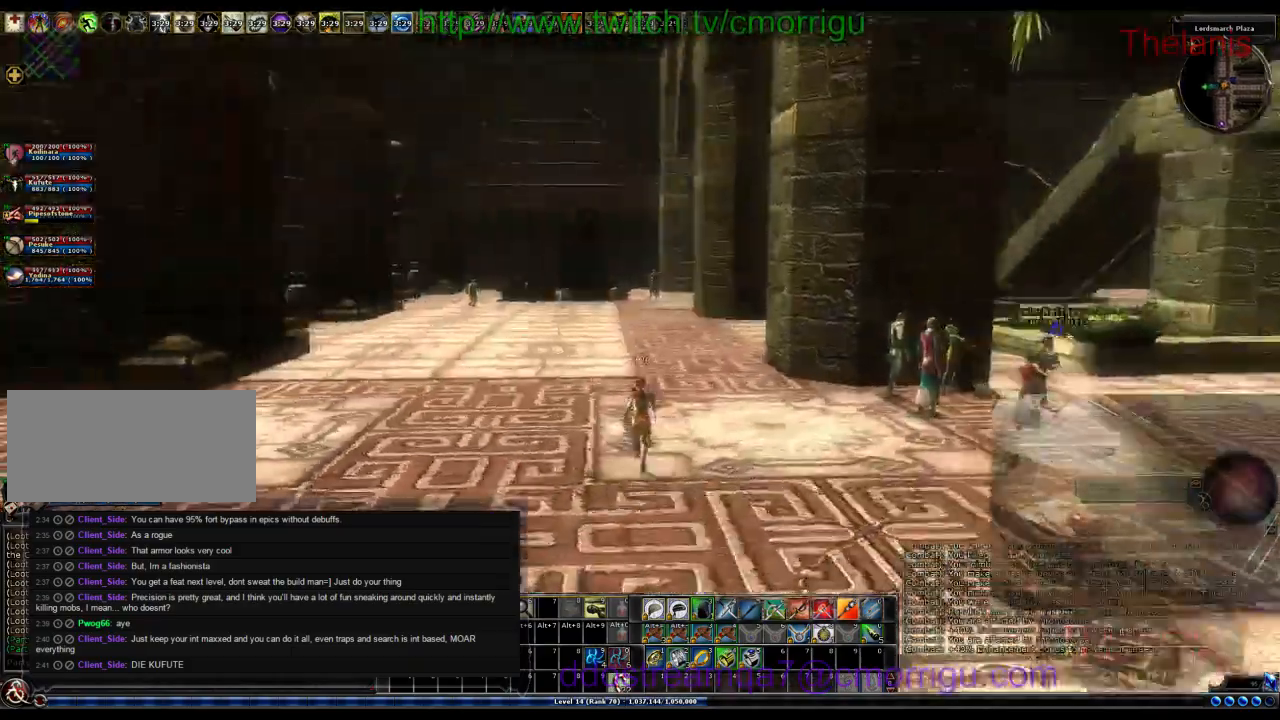
{"keys": ["w"], "events": []}
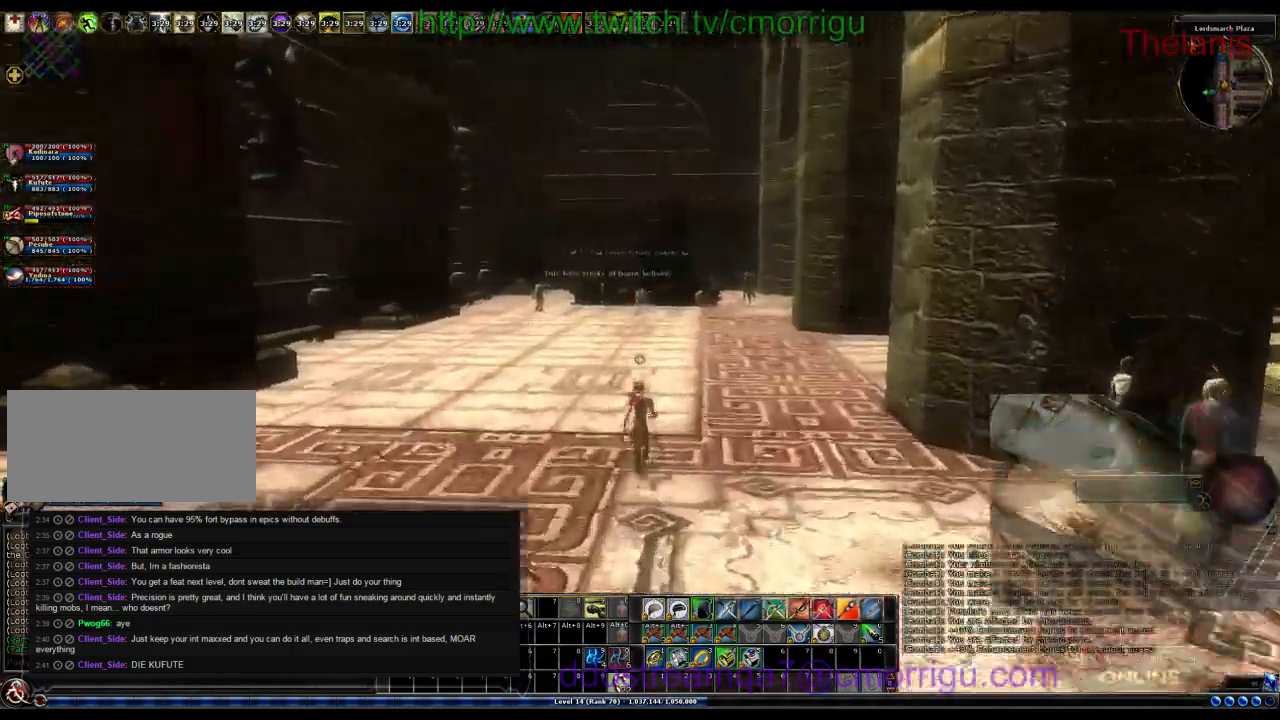
{"keys": ["w"]}